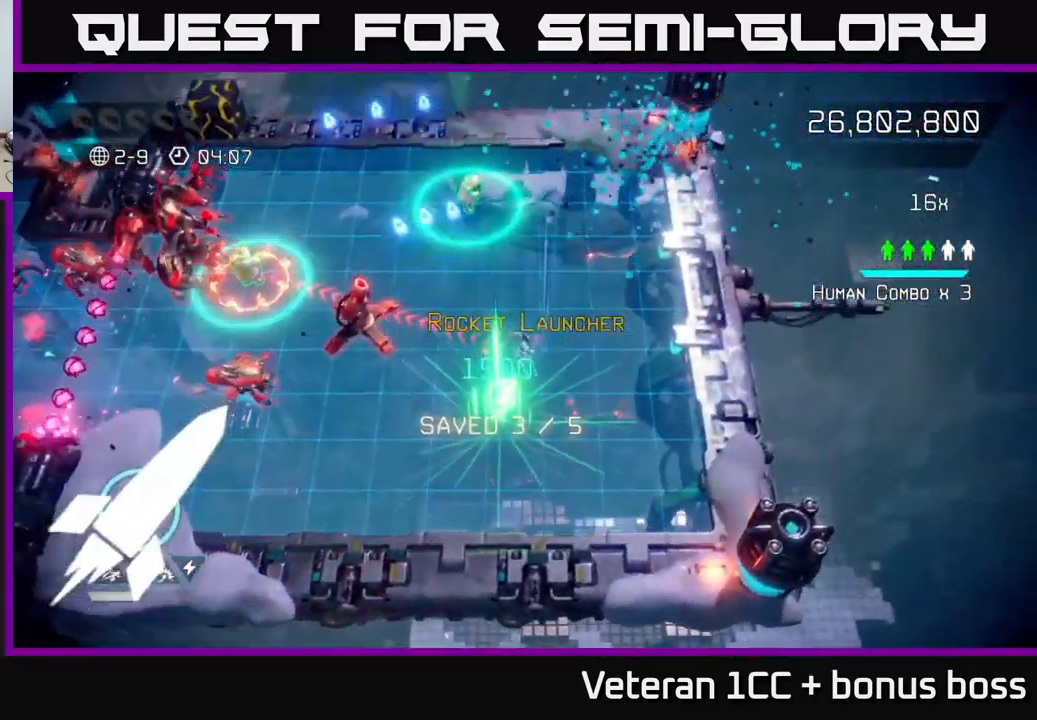
Gameplay with a controller (Xbox layout); each line is a JSON object with the inputs held at the frame after it. "events" lists button and stick changes between this image and that frame as [ms after this image, input, new state], when the widget could be followed in between. Not read: L3 R3.
{"buttons": [], "left_stick": "down-right", "right_stick": "left", "events": [[50, "left_stick", "up"], [267, "R2", "down"], [417, "R2", "up"], [500, "left_stick", "down-right"]]}
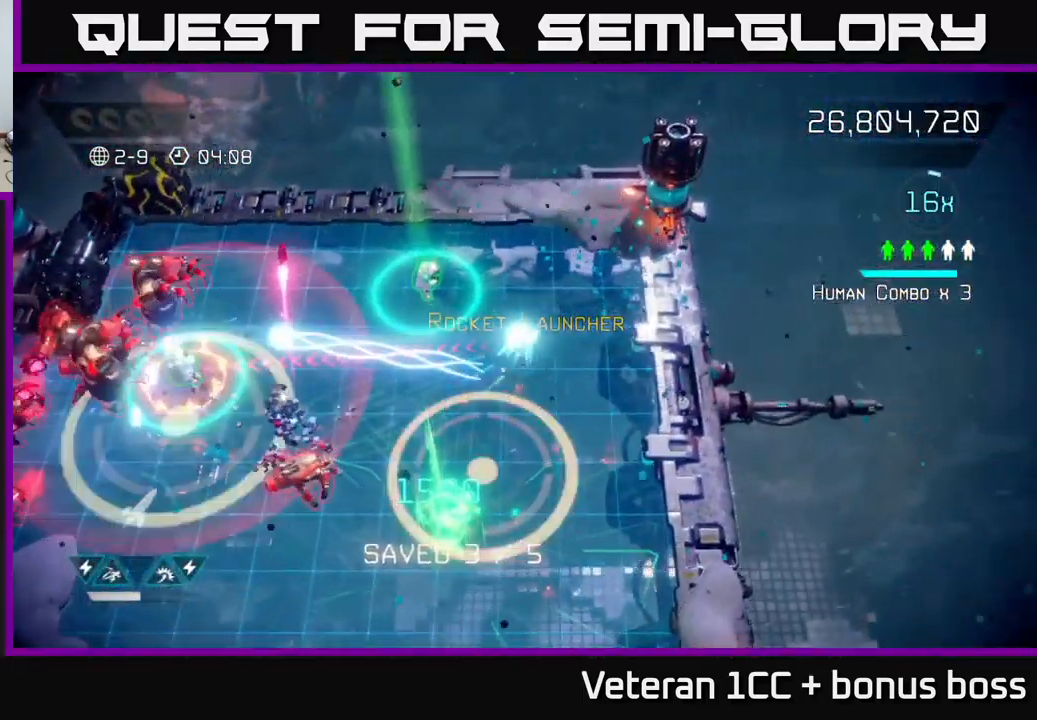
{"buttons": [], "left_stick": "up", "right_stick": "left", "events": [[17, "left_stick", "down"], [184, "left_stick", "right"], [234, "left_stick", "up-right"], [384, "left_stick", "up"]]}
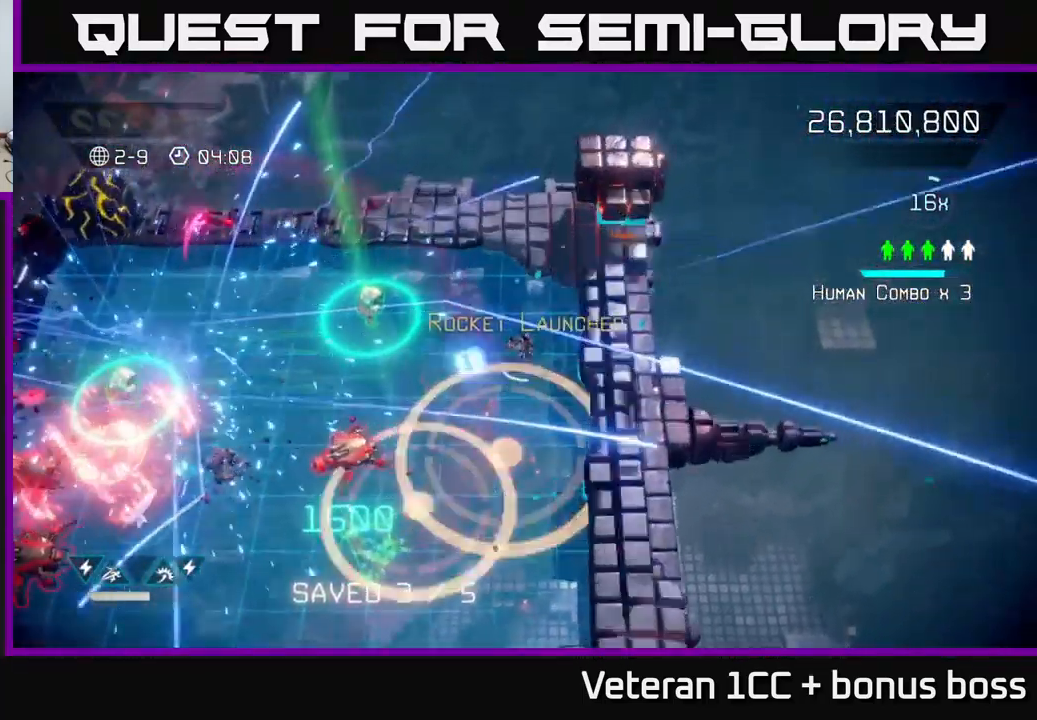
{"buttons": [], "left_stick": "up-left", "right_stick": "down-left", "events": [[34, "right_stick", "down-left"], [67, "left_stick", "up-right"], [184, "left_stick", "up"], [284, "left_stick", "up-left"]]}
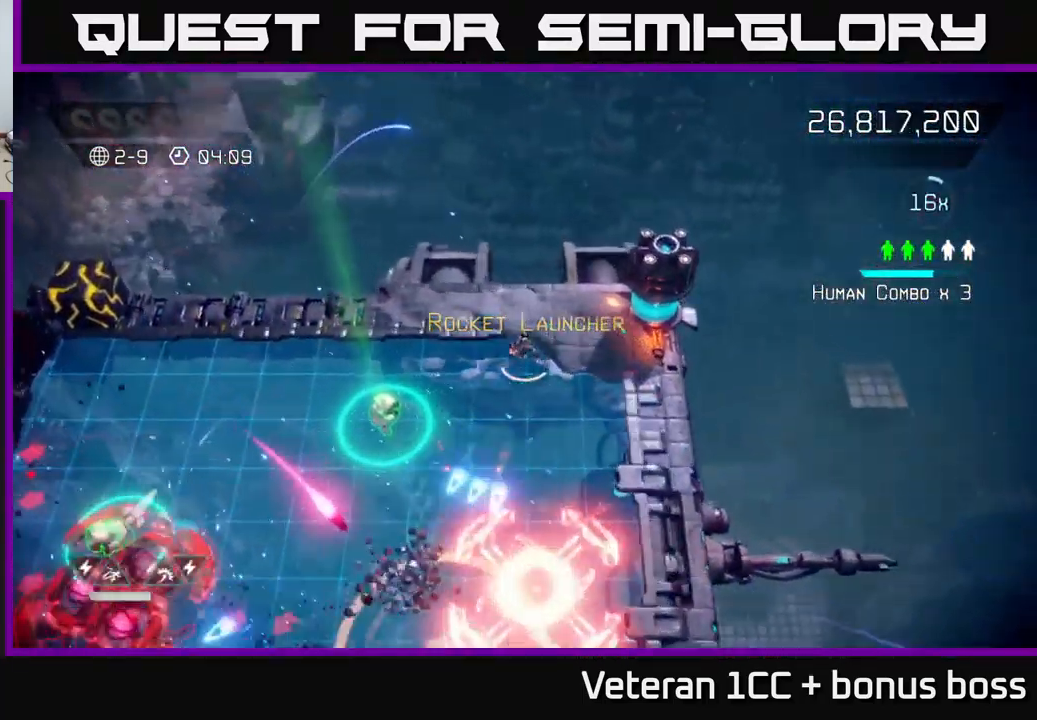
{"buttons": [], "left_stick": "left", "right_stick": "left", "events": [[217, "left_stick", "left"], [434, "right_stick", "left"]]}
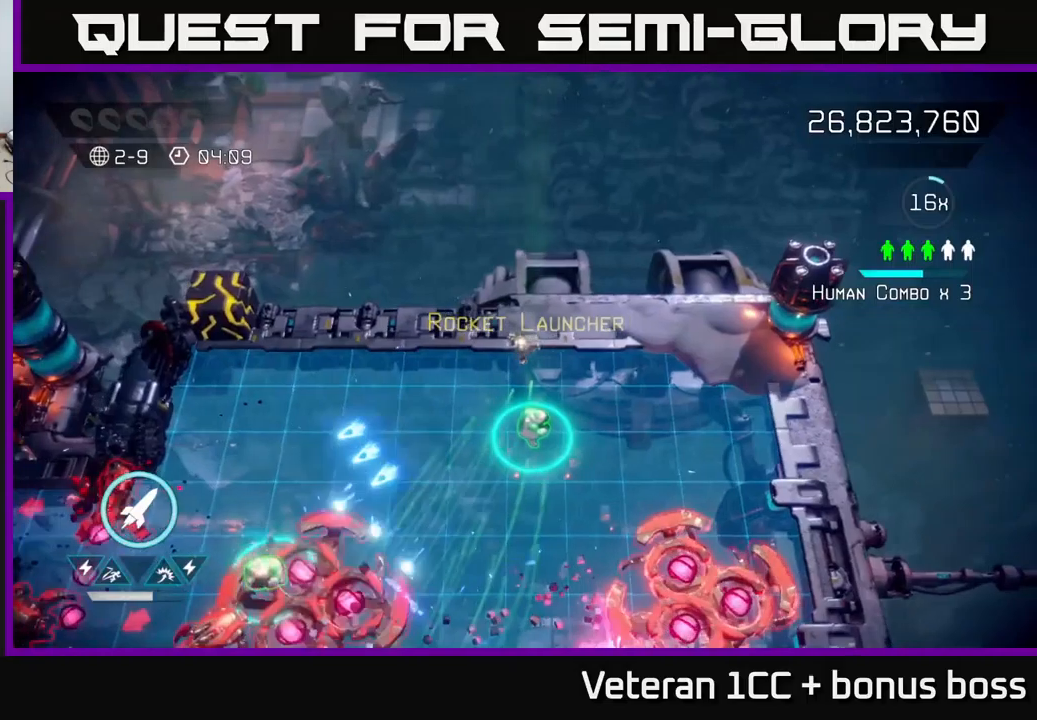
{"buttons": [], "left_stick": "down-left", "right_stick": "down-left", "events": [[233, "R2", "down"], [333, "R2", "up"], [450, "left_stick", "down-left"], [466, "right_stick", "down-left"]]}
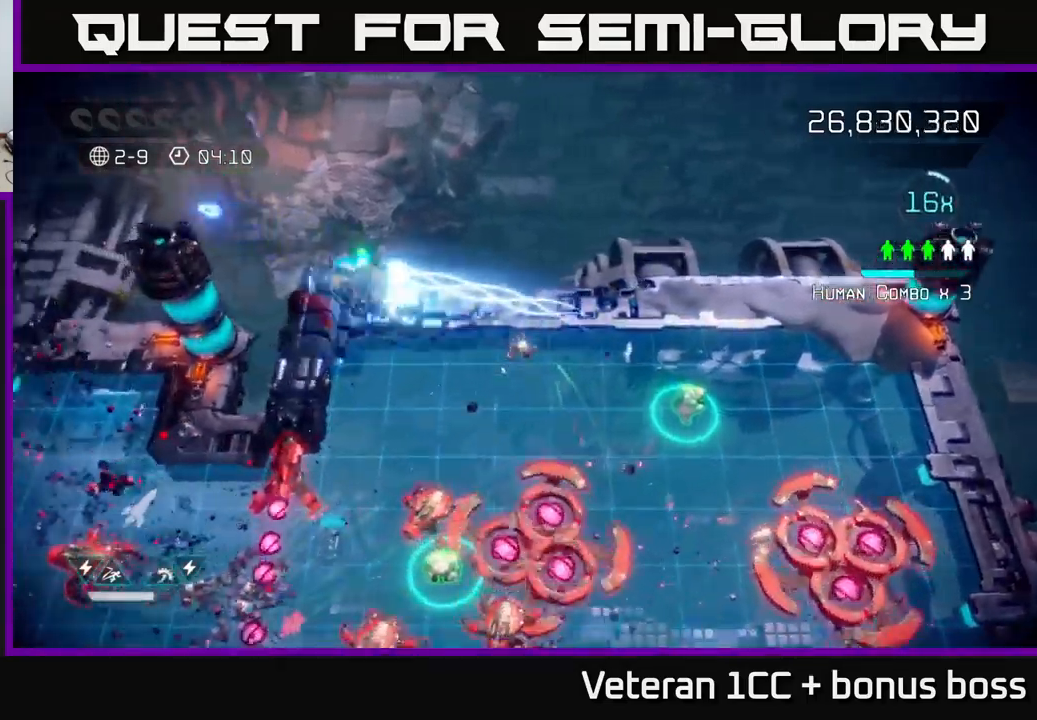
{"buttons": [], "left_stick": "up-left", "right_stick": "down-right", "events": [[16, "right_stick", "down"], [133, "left_stick", "up-left"], [300, "right_stick", "down-right"]]}
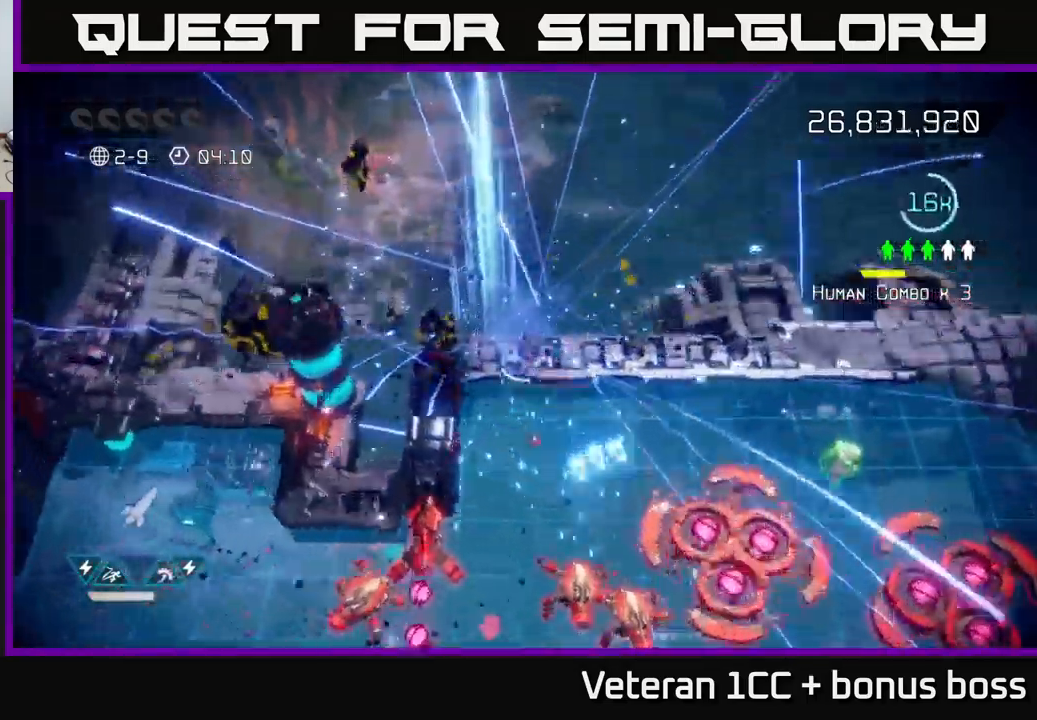
{"buttons": [], "left_stick": "center", "right_stick": "down-right", "events": [[166, "left_stick", "center"]]}
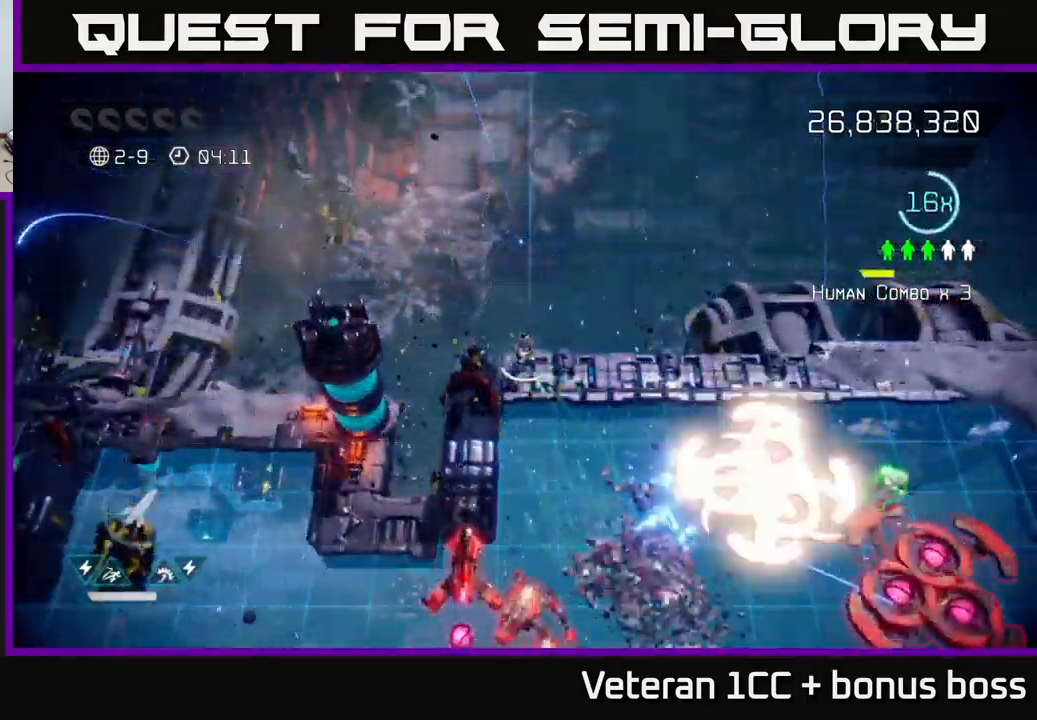
{"buttons": ["R2"], "left_stick": "up-right", "right_stick": "down-right", "events": [[133, "left_stick", "down"], [183, "left_stick", "down-right"], [400, "R2", "down"], [483, "left_stick", "up-right"]]}
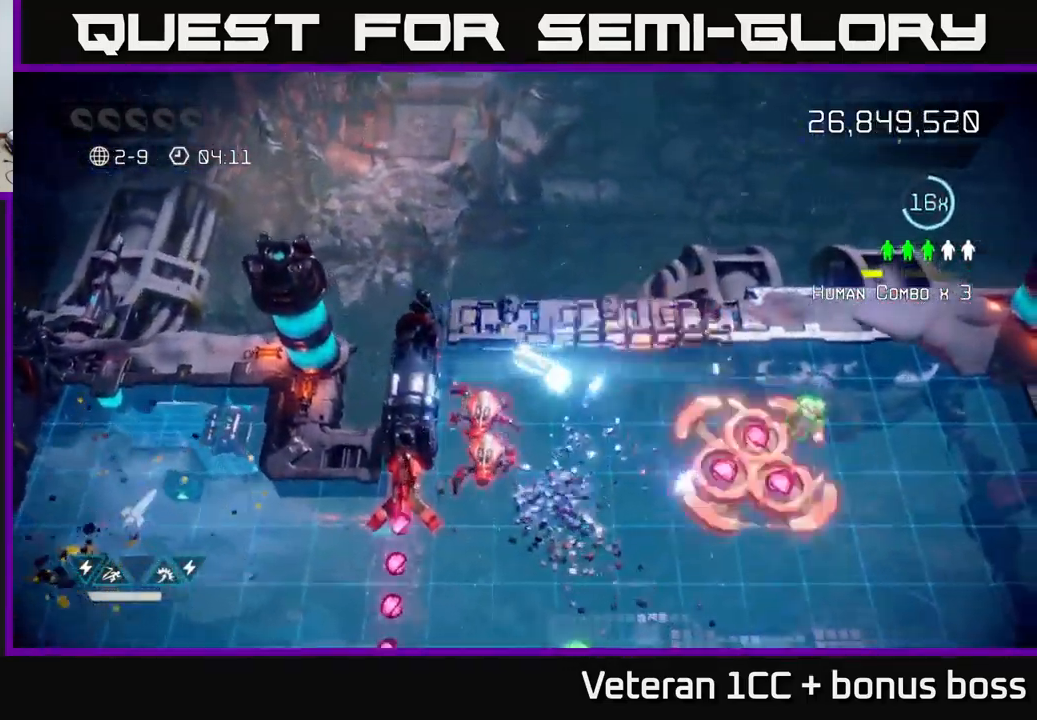
{"buttons": ["L2"], "left_stick": "down-right", "right_stick": "down-right", "events": [[16, "R2", "up"], [16, "left_stick", "up"], [150, "left_stick", "right"], [200, "left_stick", "down-right"], [216, "L2", "down"], [350, "L2", "up"], [433, "L2", "down"]]}
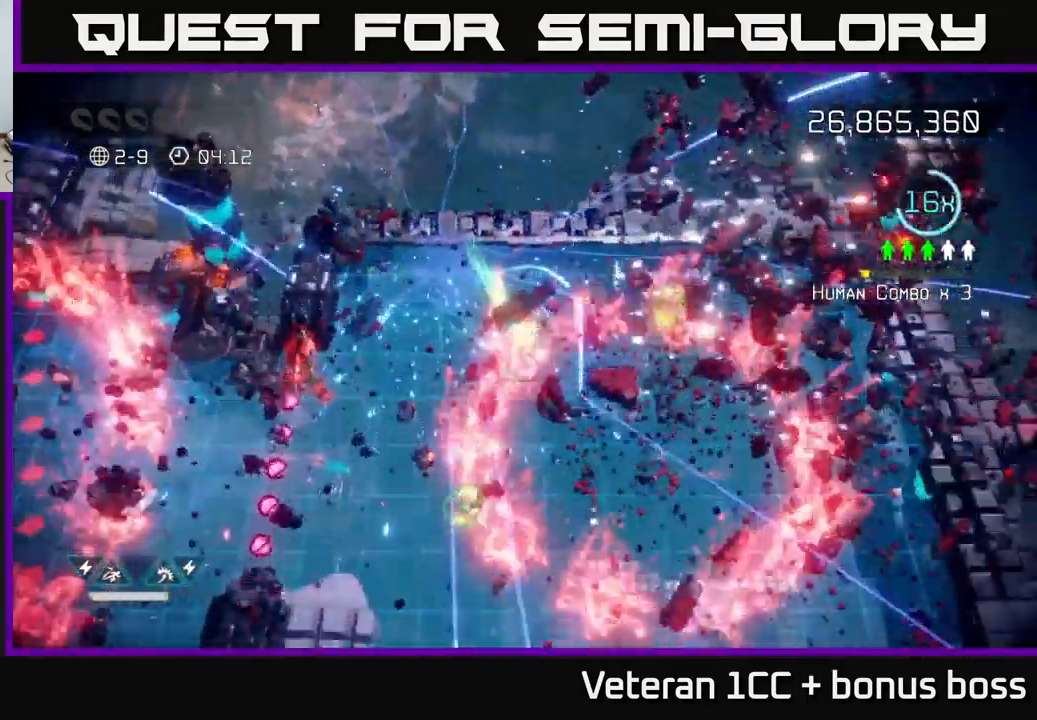
{"buttons": ["L2"], "left_stick": "up-right", "right_stick": "down", "events": [[50, "L2", "up"], [83, "left_stick", "right"], [216, "left_stick", "up-right"], [333, "L2", "down"], [366, "right_stick", "down"]]}
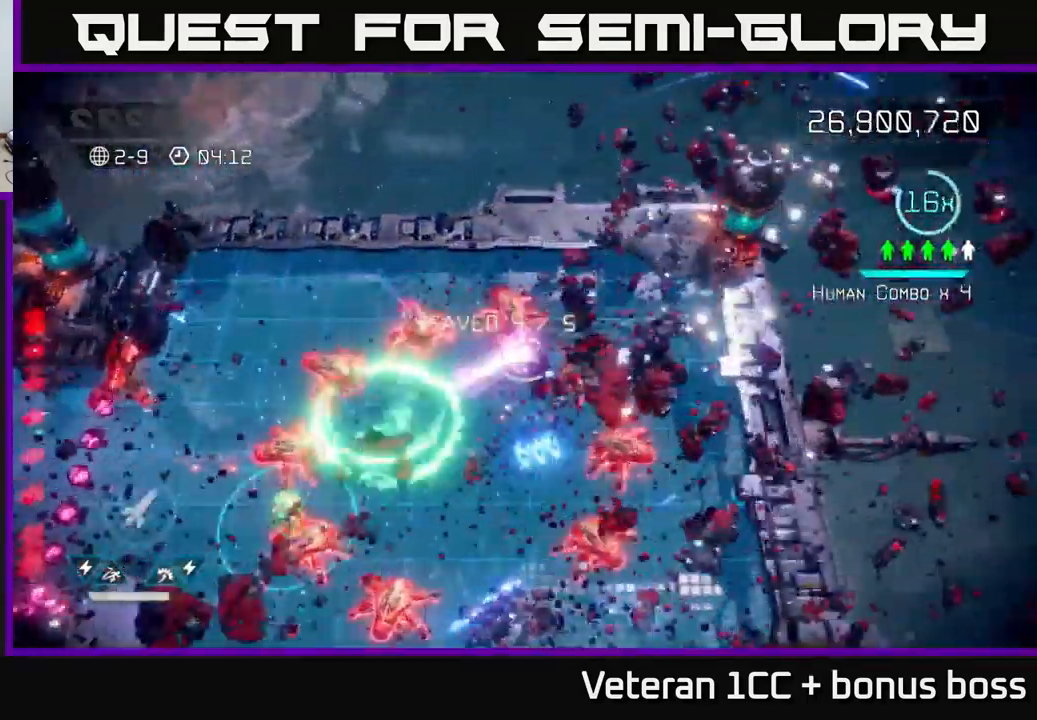
{"buttons": [], "left_stick": "down-right", "right_stick": "down-left", "events": [[16, "L2", "up"], [233, "right_stick", "down-left"], [350, "left_stick", "right"], [450, "left_stick", "down-right"]]}
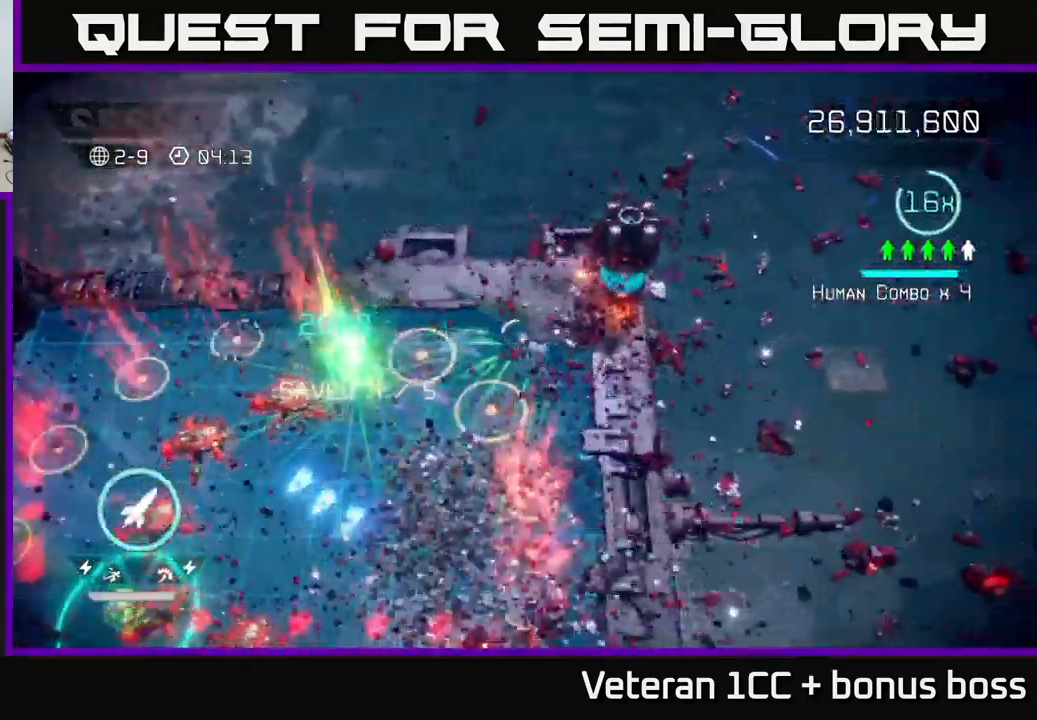
{"buttons": [], "left_stick": "center", "right_stick": "up", "events": [[150, "right_stick", "up-left"], [200, "right_stick", "up"], [283, "left_stick", "up-right"], [466, "left_stick", "center"]]}
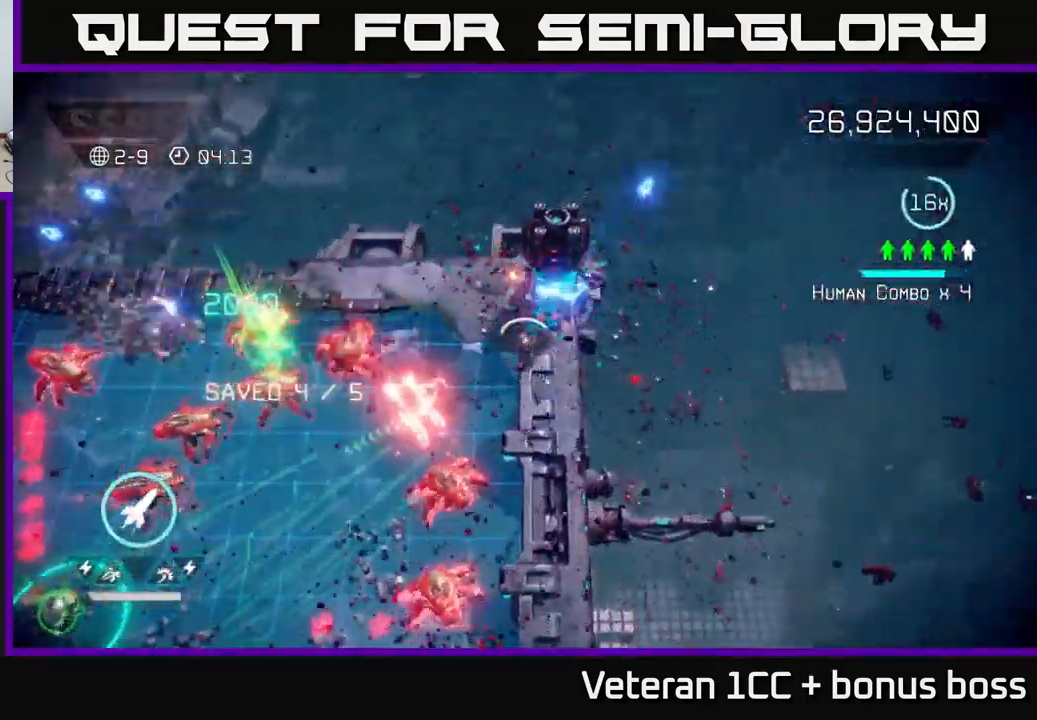
{"buttons": [], "left_stick": "center", "right_stick": "down-left", "events": [[216, "left_stick", "down-right"], [250, "right_stick", "down-left"], [366, "left_stick", "center"]]}
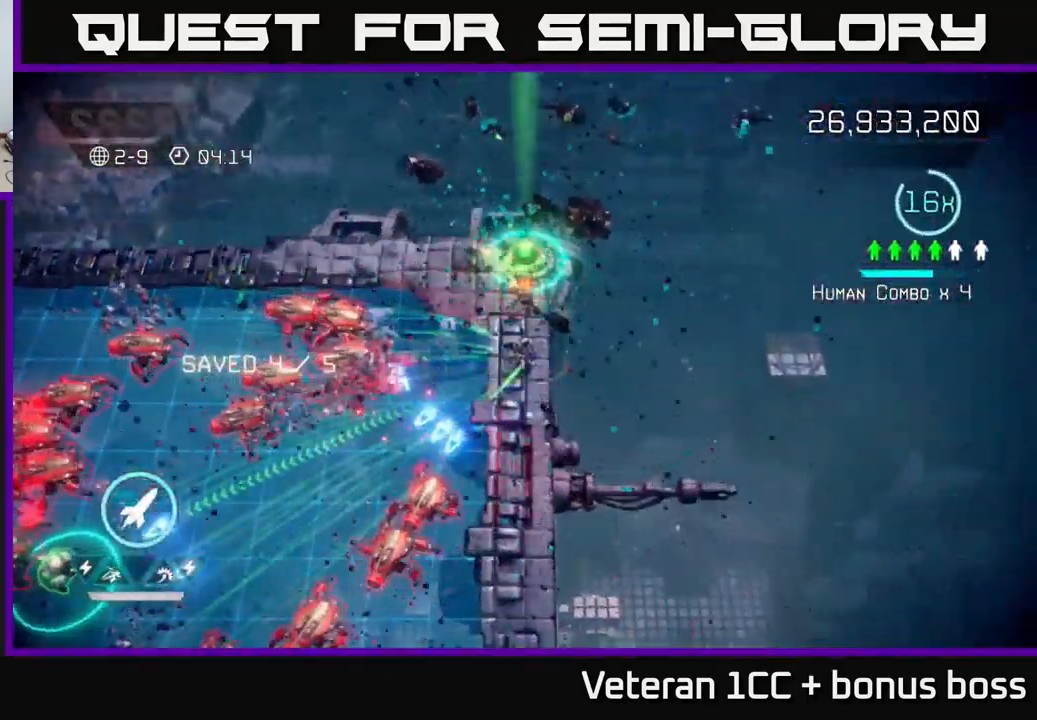
{"buttons": [], "left_stick": "center", "right_stick": "down-left", "events": [[100, "left_stick", "up"], [366, "left_stick", "center"]]}
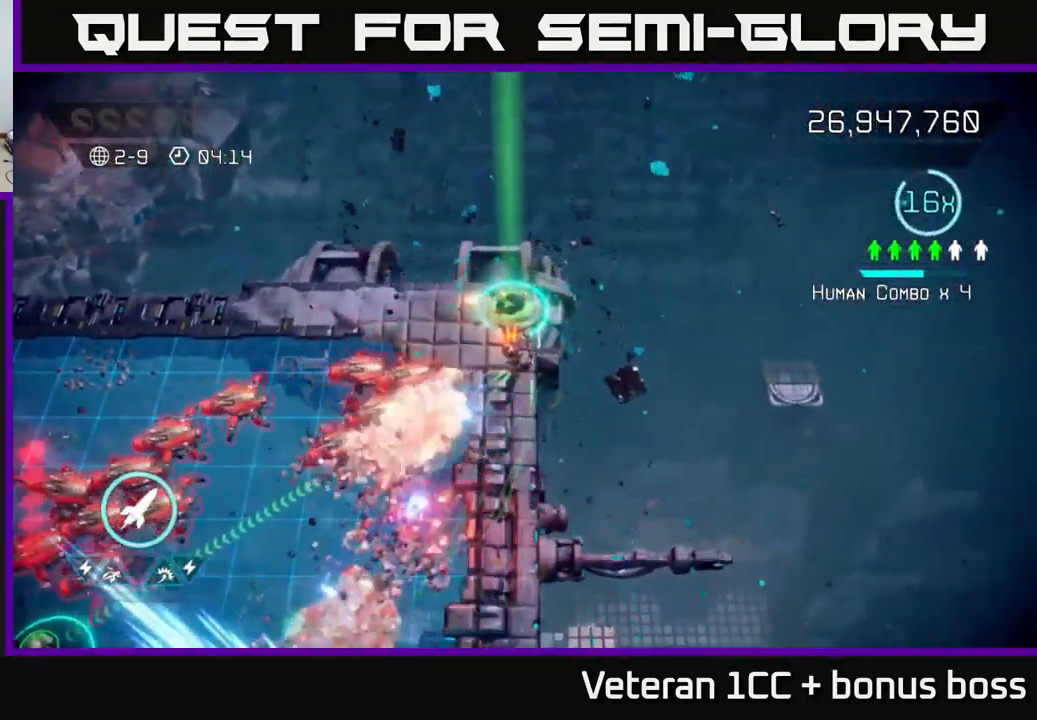
{"buttons": [], "left_stick": "left", "right_stick": "down-left", "events": [[83, "left_stick", "up"], [383, "left_stick", "left"]]}
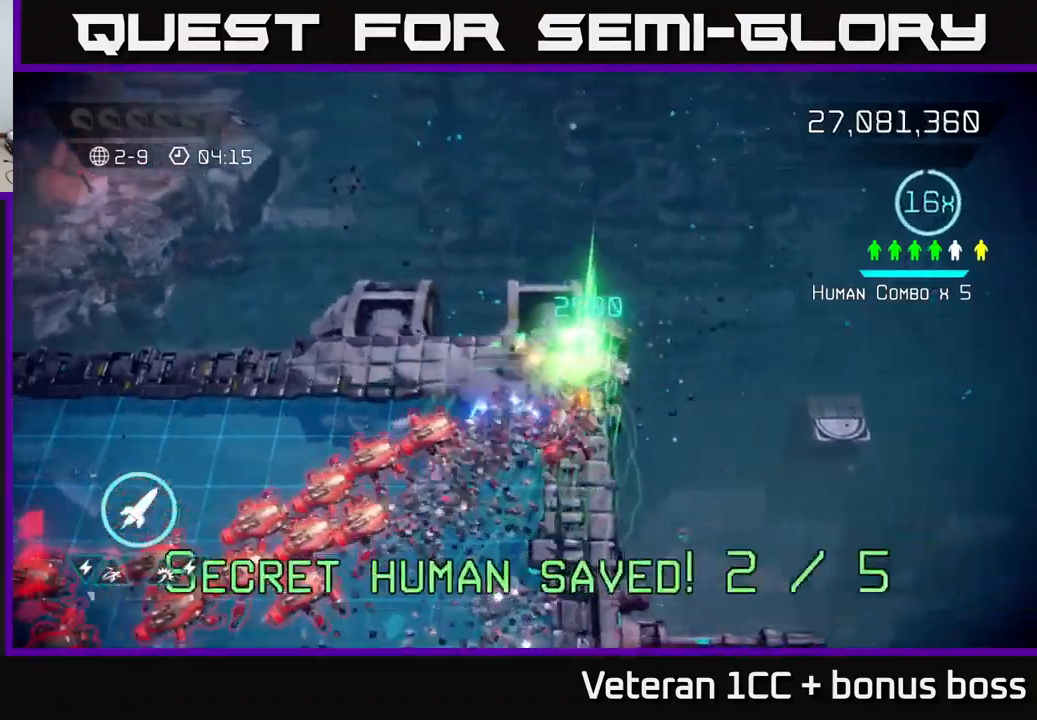
{"buttons": [], "left_stick": "left", "right_stick": "down", "events": [[500, "right_stick", "down"]]}
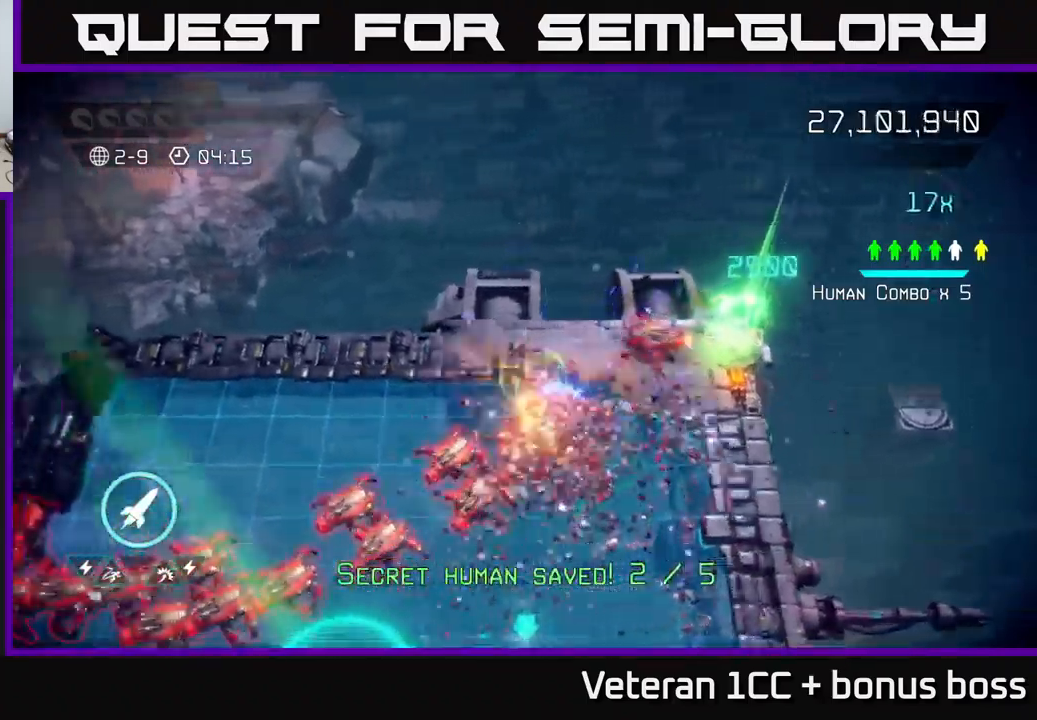
{"buttons": [], "left_stick": "left", "right_stick": "down", "events": []}
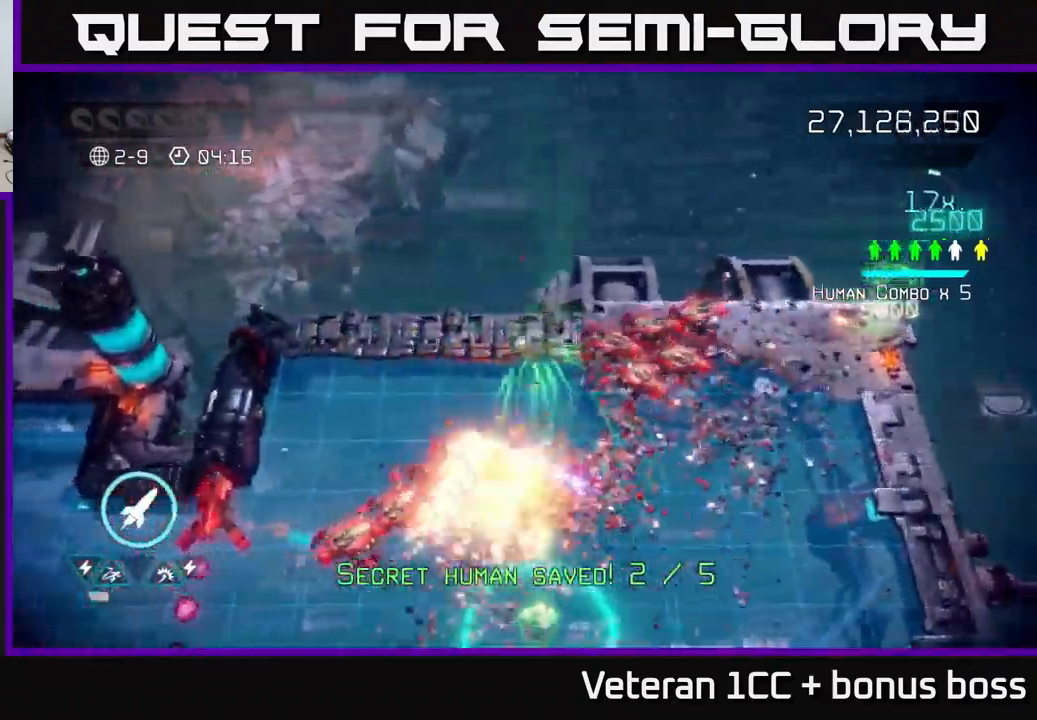
{"buttons": [], "left_stick": "down-left", "right_stick": "up-right", "events": [[300, "right_stick", "right"], [350, "left_stick", "down-left"], [433, "right_stick", "up-right"]]}
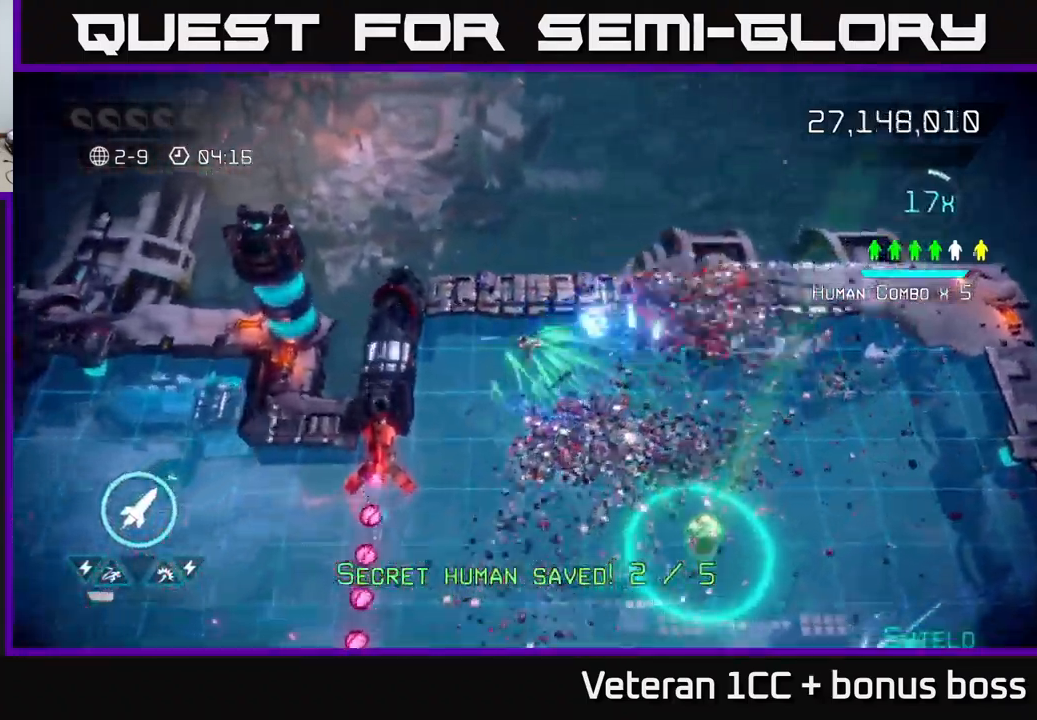
{"buttons": [], "left_stick": "down", "right_stick": "left", "events": [[83, "left_stick", "down"], [367, "left_stick", "down-right"], [367, "right_stick", "down-right"], [483, "left_stick", "down"], [483, "right_stick", "left"]]}
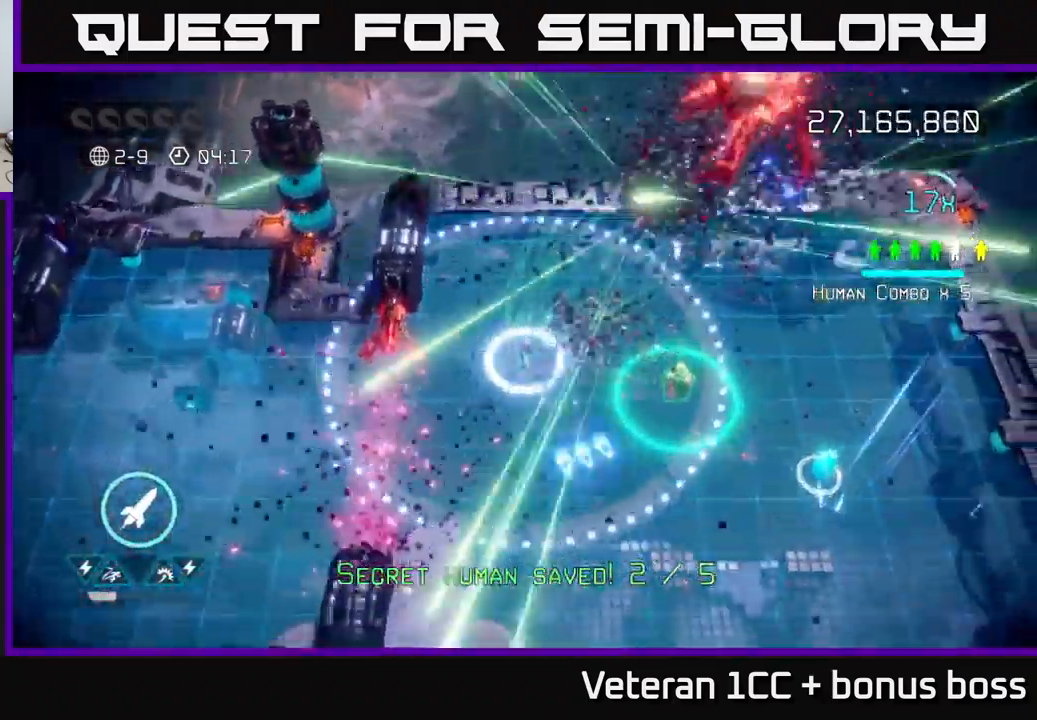
{"buttons": [], "left_stick": "down-right", "right_stick": "up-left", "events": [[33, "left_stick", "down-left"], [117, "left_stick", "left"], [133, "right_stick", "up-left"], [283, "left_stick", "down-right"]]}
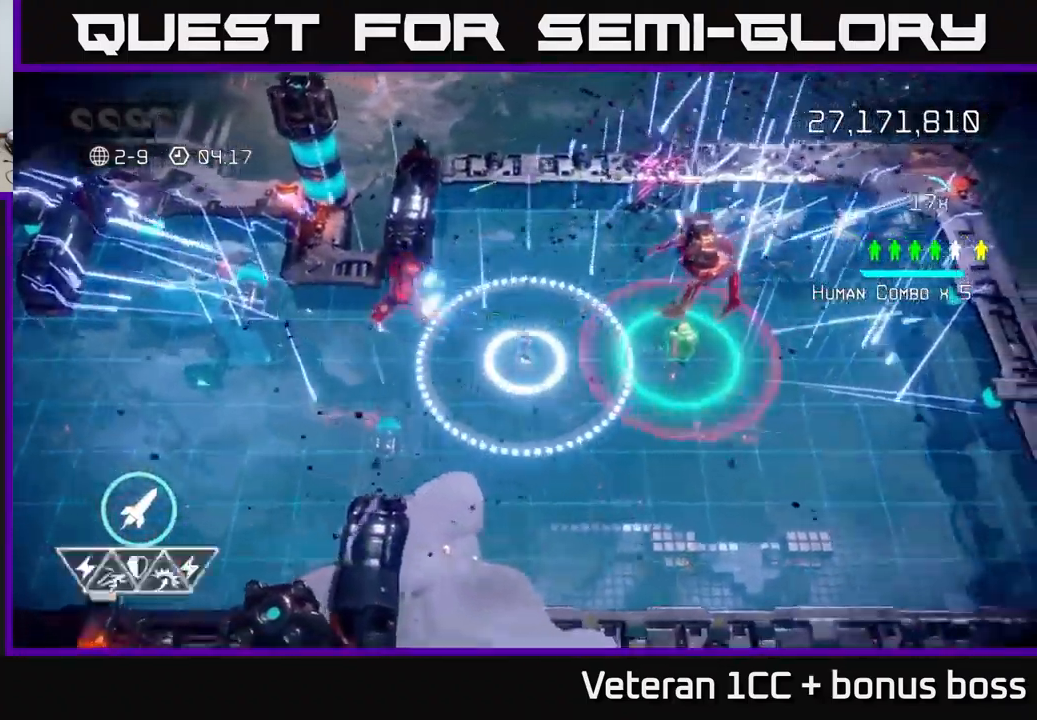
{"buttons": [], "left_stick": "right", "right_stick": "left", "events": [[17, "left_stick", "right"], [283, "left_stick", "up-right"], [350, "right_stick", "left"], [467, "left_stick", "right"]]}
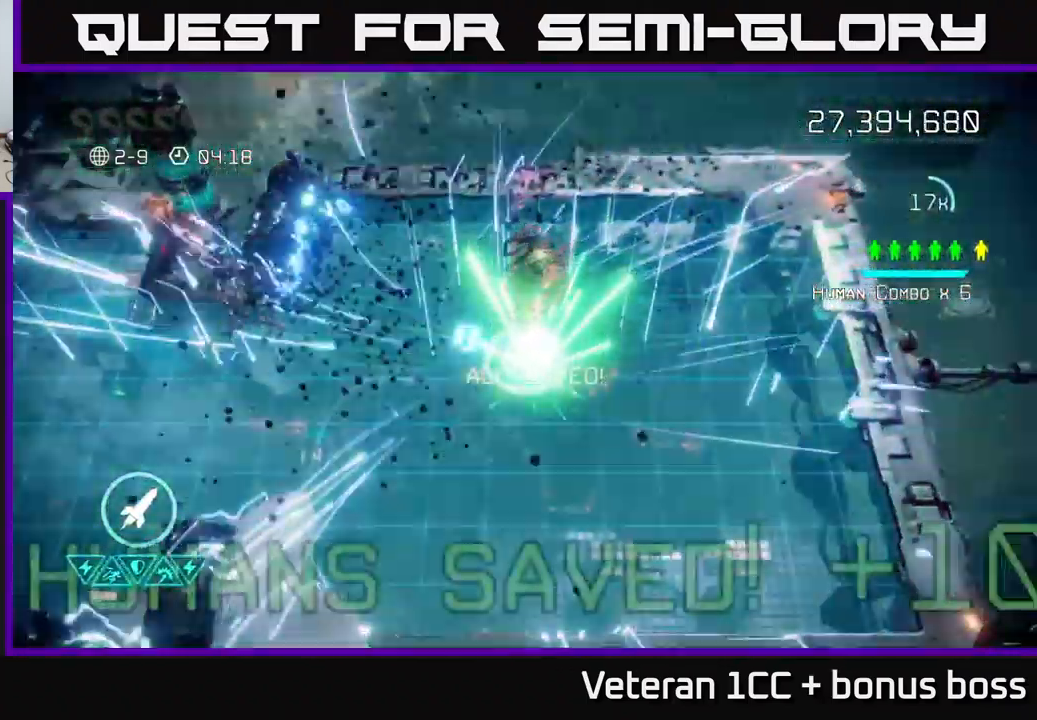
{"buttons": [], "left_stick": "center", "right_stick": "center", "events": [[50, "left_stick", "down-left"], [167, "L2", "down"], [167, "right_stick", "center"], [283, "L2", "up"], [383, "left_stick", "center"]]}
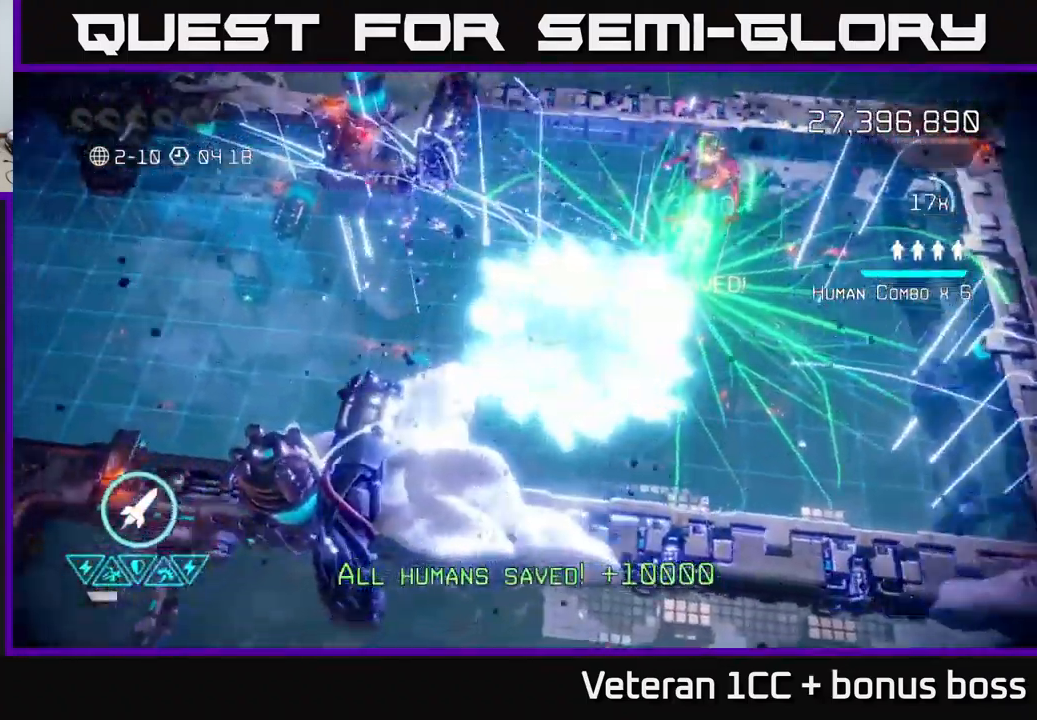
{"buttons": [], "left_stick": "center", "right_stick": "center", "events": []}
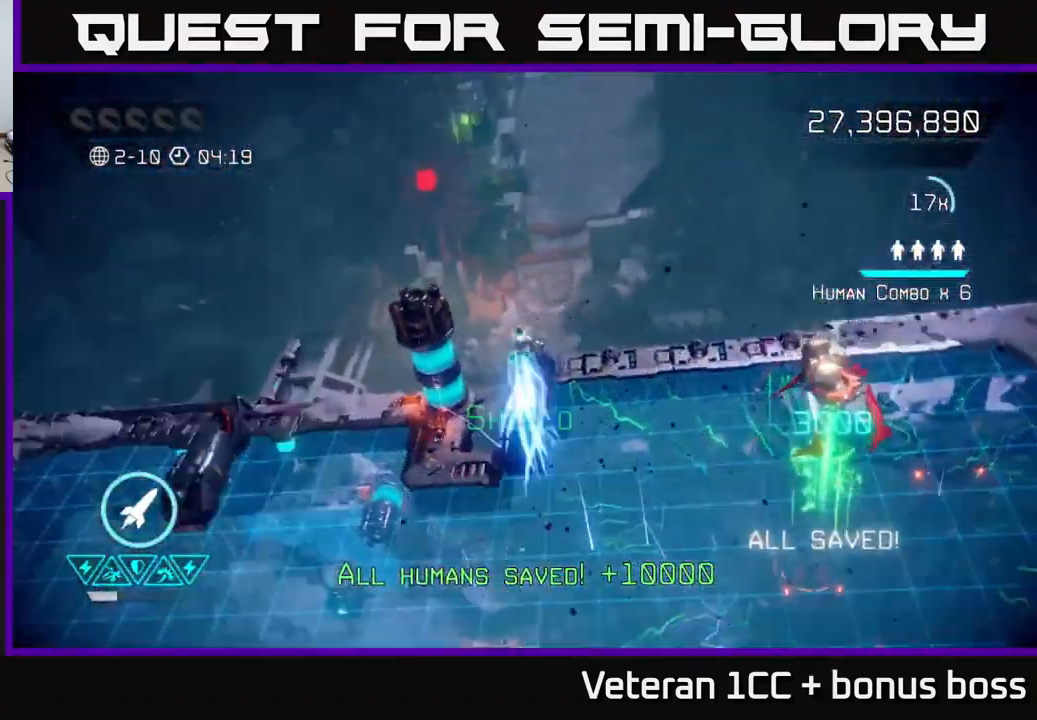
{"buttons": [], "left_stick": "center", "right_stick": "center", "events": []}
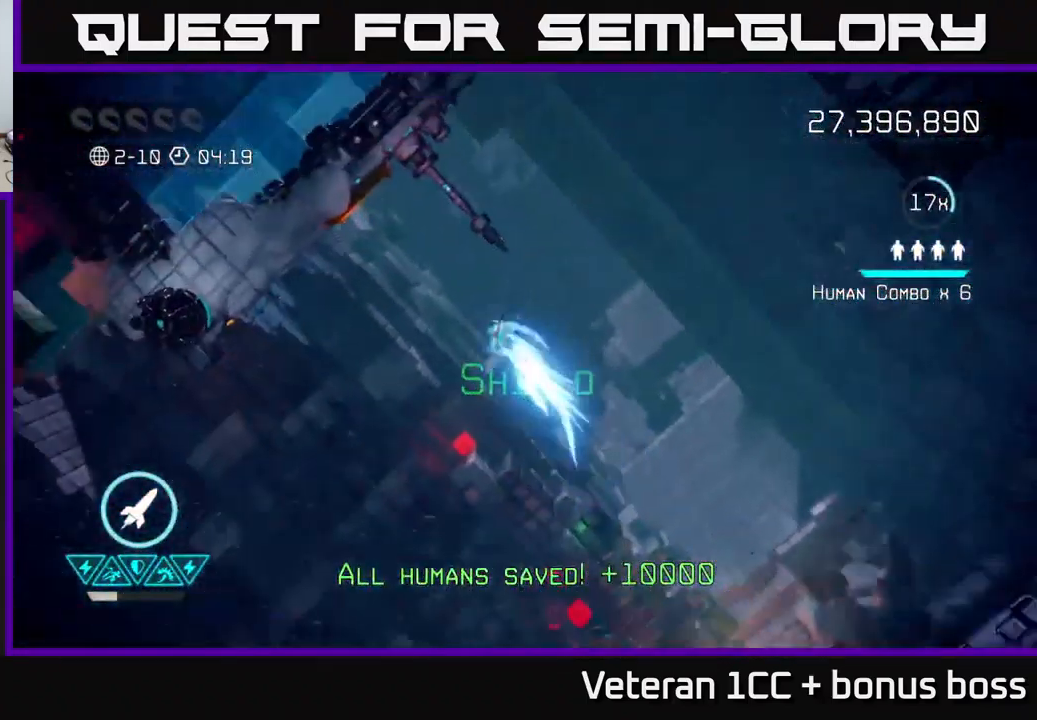
{"buttons": [], "left_stick": "center", "right_stick": "up", "events": [[483, "right_stick", "up"]]}
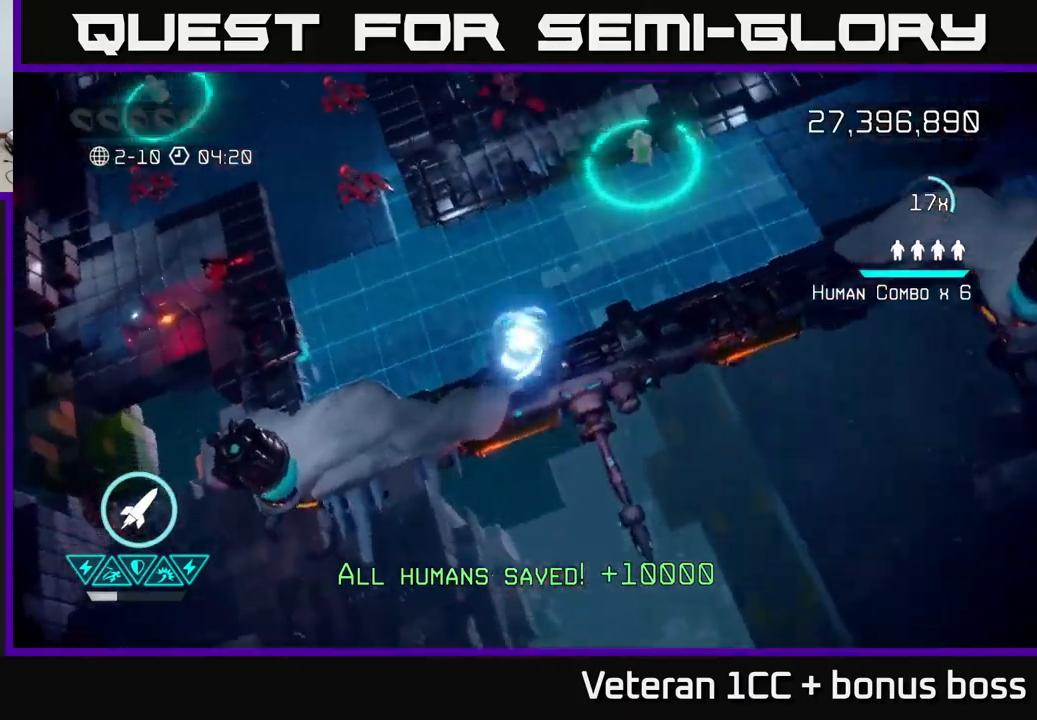
{"buttons": [], "left_stick": "right", "right_stick": "up-right", "events": [[200, "right_stick", "up-left"], [384, "right_stick", "up-right"], [417, "left_stick", "right"]]}
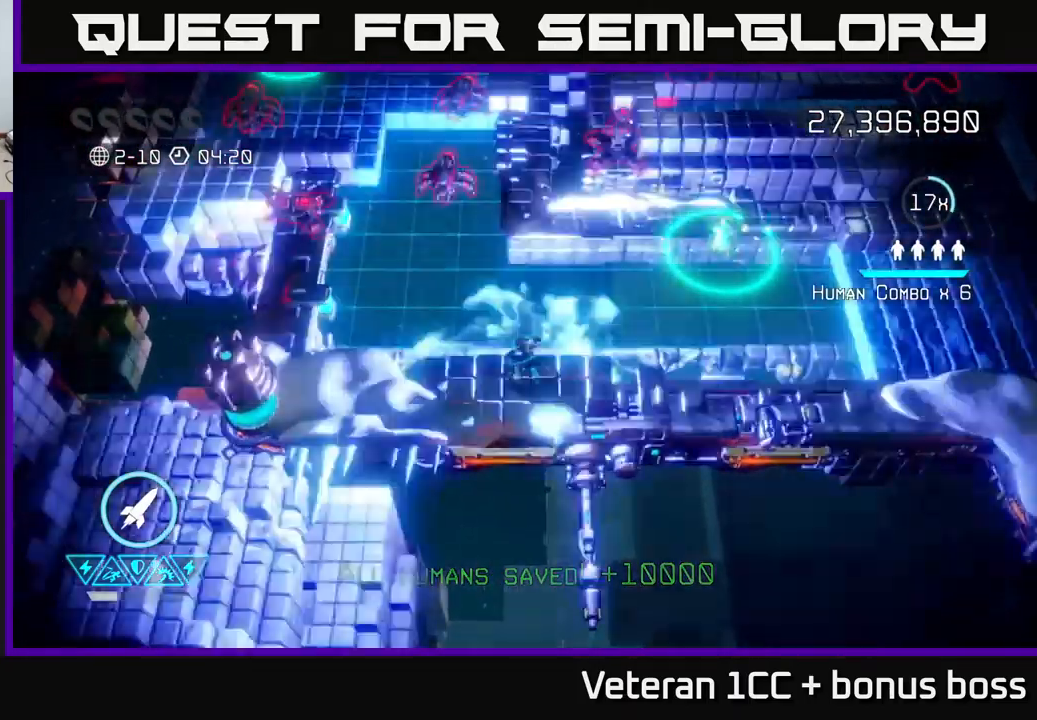
{"buttons": ["R2"], "left_stick": "up-left", "right_stick": "up-left", "events": [[150, "right_stick", "up"], [234, "left_stick", "up"], [250, "right_stick", "up-left"], [317, "left_stick", "up-left"], [500, "R2", "down"]]}
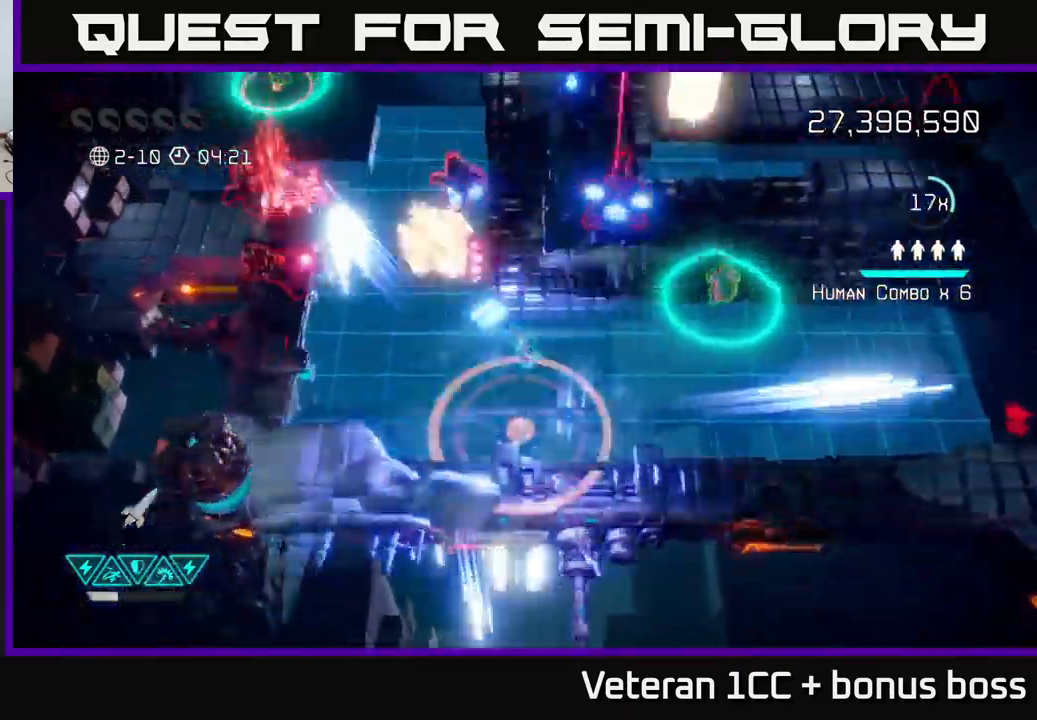
{"buttons": [], "left_stick": "right", "right_stick": "up-left", "events": [[50, "left_stick", "right"], [117, "left_stick", "down-right"], [134, "R2", "up"], [400, "left_stick", "right"]]}
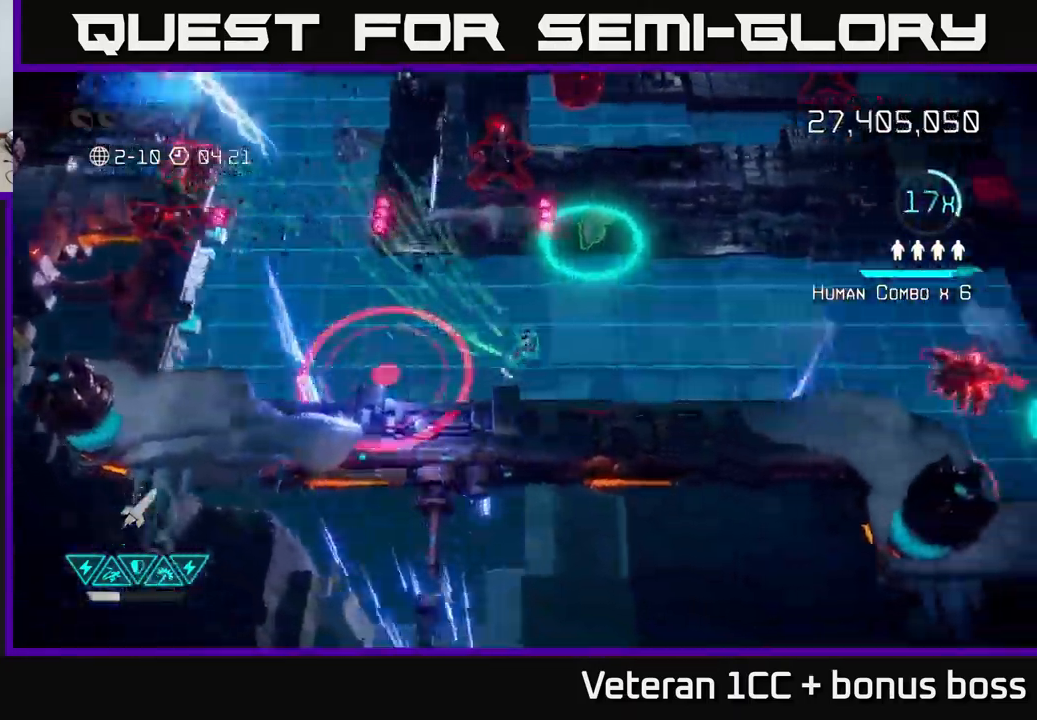
{"buttons": [], "left_stick": "center", "right_stick": "up-left", "events": [[250, "left_stick", "up"], [300, "left_stick", "center"]]}
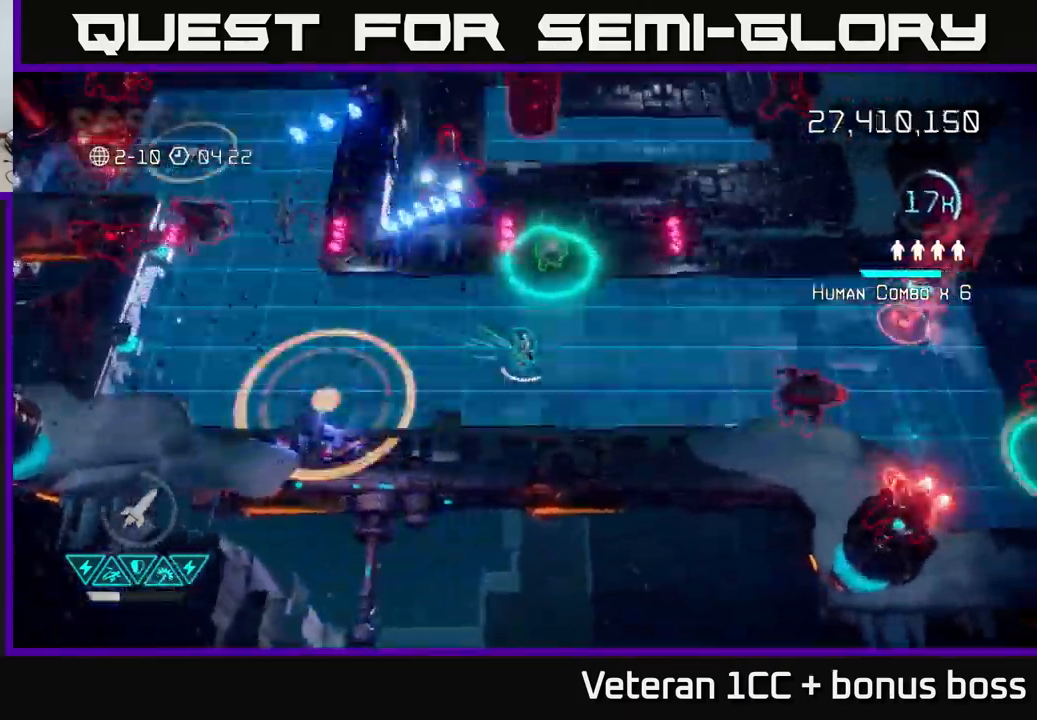
{"buttons": [], "left_stick": "center", "right_stick": "up-left", "events": [[17, "left_stick", "up"], [167, "left_stick", "center"]]}